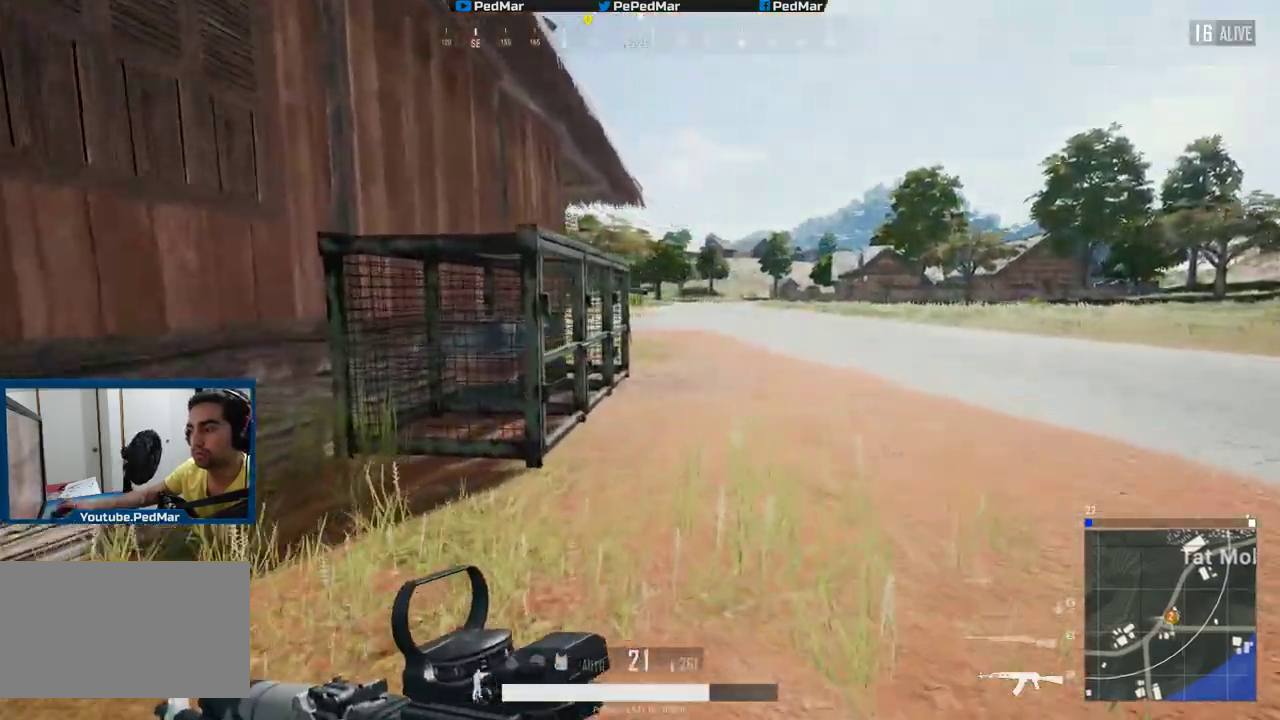
Gameplay with keyboard and mouse; each line is a JSON object with the keys and mouse buttons held at the frame after it. "events" lists presses ("down") and releases ("up") of "a", "c", "ctrl", "d", "e", "f", "q", "r", "s", "shift", "space", "tab", "w", "x", "z", "mouse_left", "mouse_wheel", "mouse_right", "mouse_mb4" and "mouse_mb5" between this image and that frame as [ms after this image, input, new state], when the widget could be followed in between. "mouse_left", "mouse_wheel", "mouse_right", "mouse_mb4", "mouse_mb5" = the "left", "wheel", "right", "mb4", "mb5" buttons of the "mouse" list. No other keys are recorded. "wheel" means that the mouse wheel is clicked or scrolled. Not read: mouse_move.
{"keys": ["shift", "w"], "mouse": [], "events": [[84, "r", "down"], [134, "r", "up"]]}
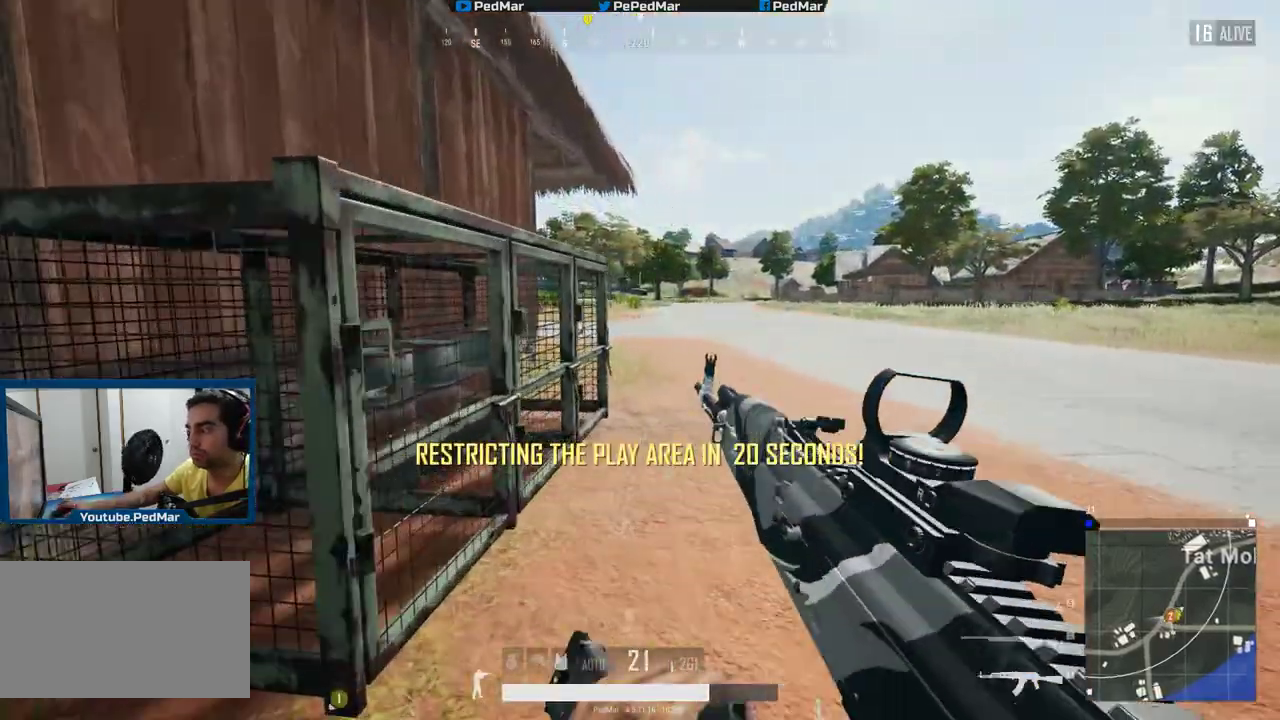
{"keys": ["shift", "w"], "mouse": [], "events": [[100, "d", "down"], [250, "d", "up"]]}
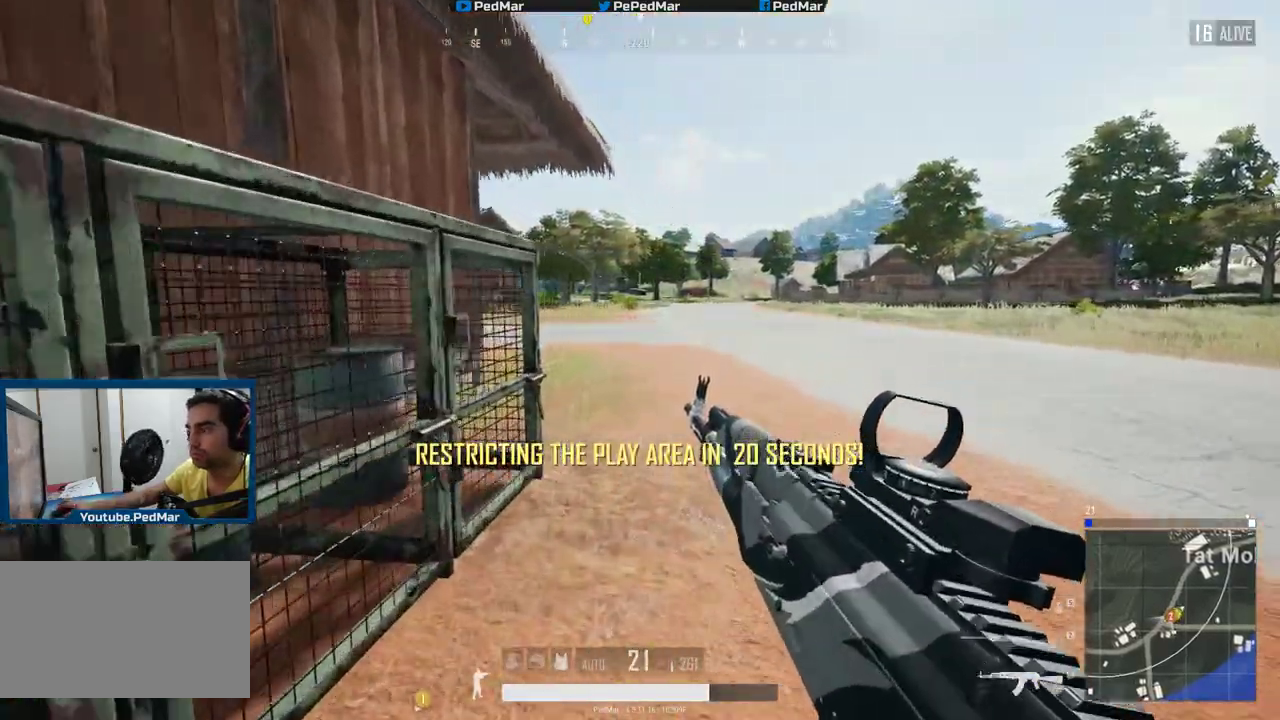
{"keys": ["shift", "w"], "mouse": [], "events": []}
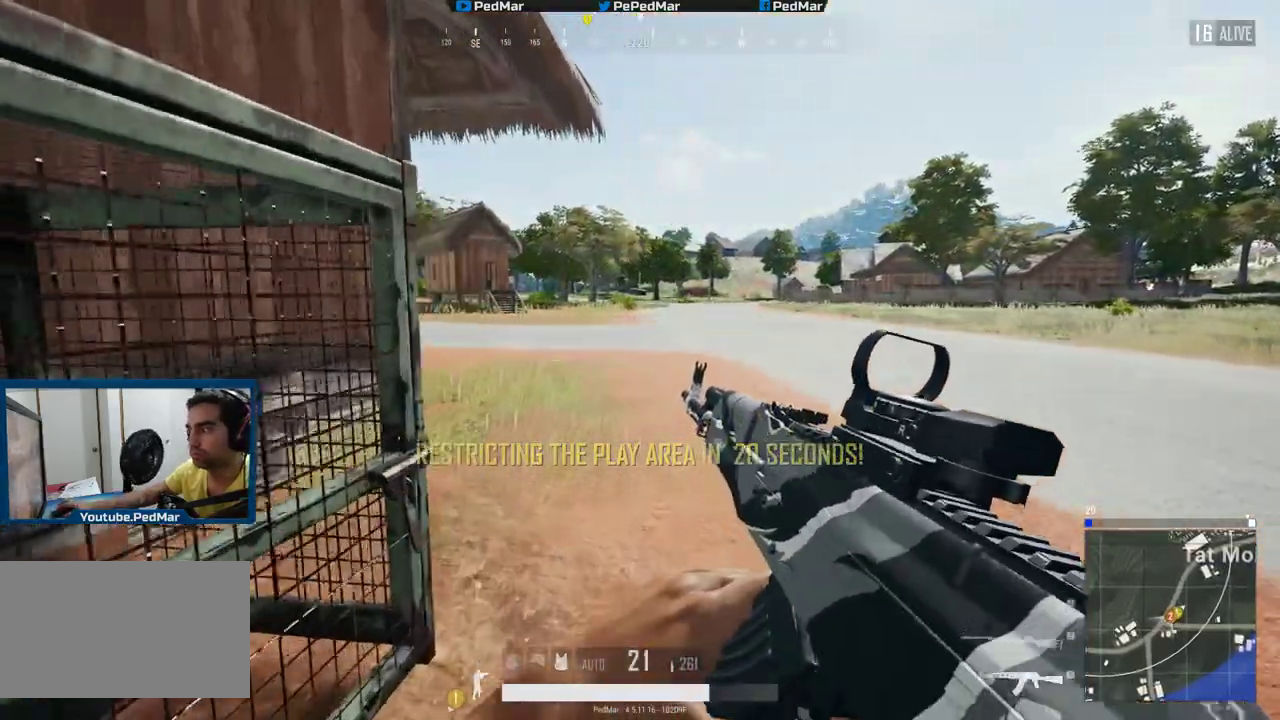
{"keys": ["d", "shift", "w"], "mouse": [], "events": [[200, "d", "down"]]}
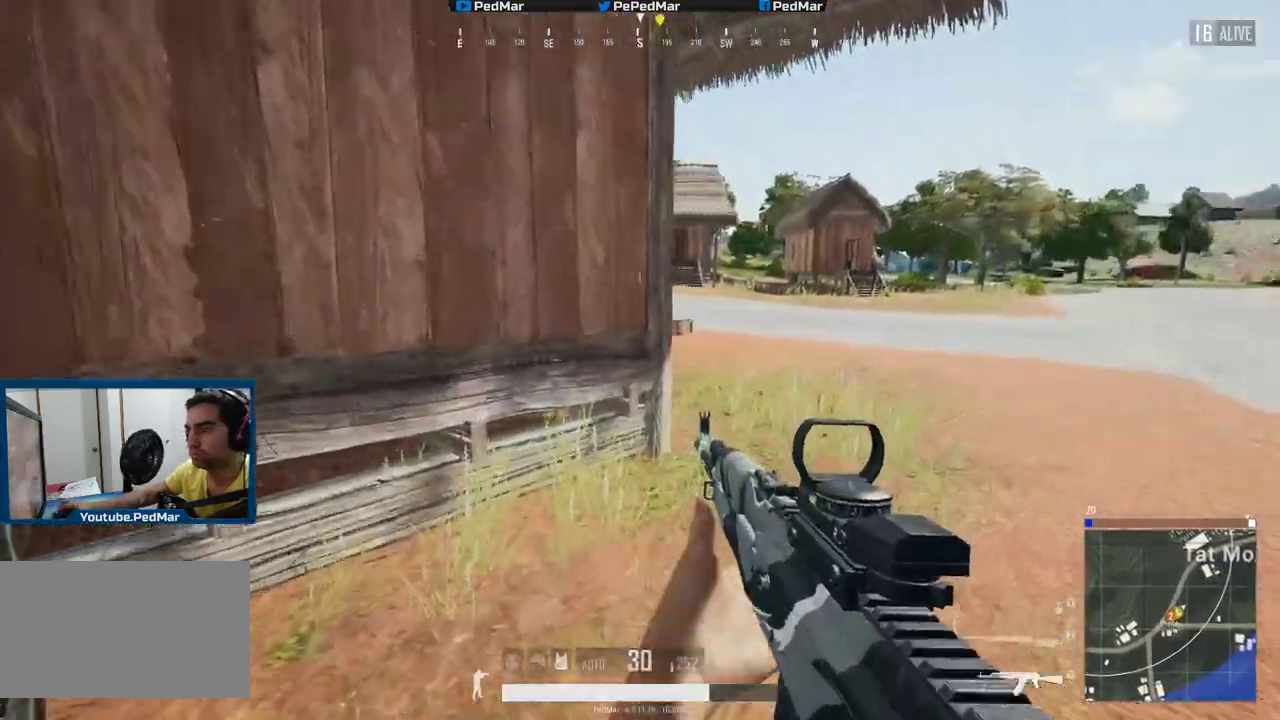
{"keys": ["shift", "w"], "mouse": [], "events": [[418, "d", "up"]]}
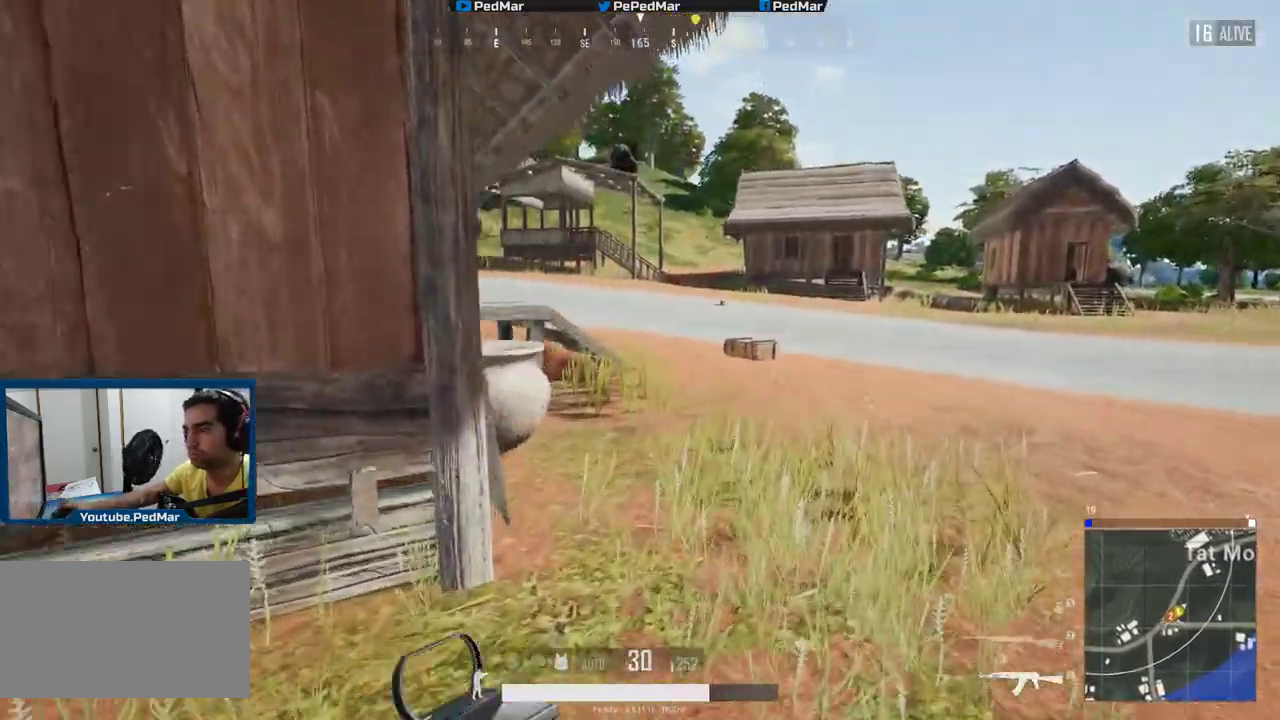
{"keys": ["shift", "w"], "mouse": [], "events": []}
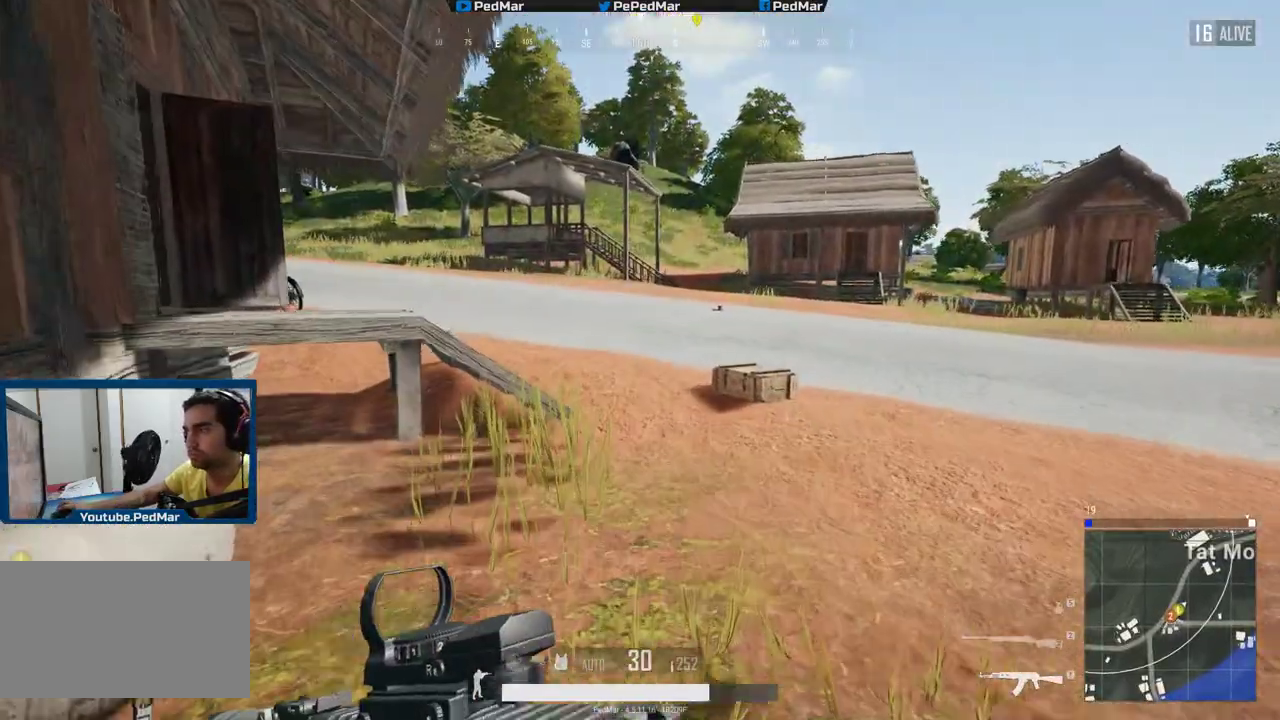
{"keys": ["shift", "w"], "mouse": [], "events": [[351, "d", "down"], [417, "d", "up"]]}
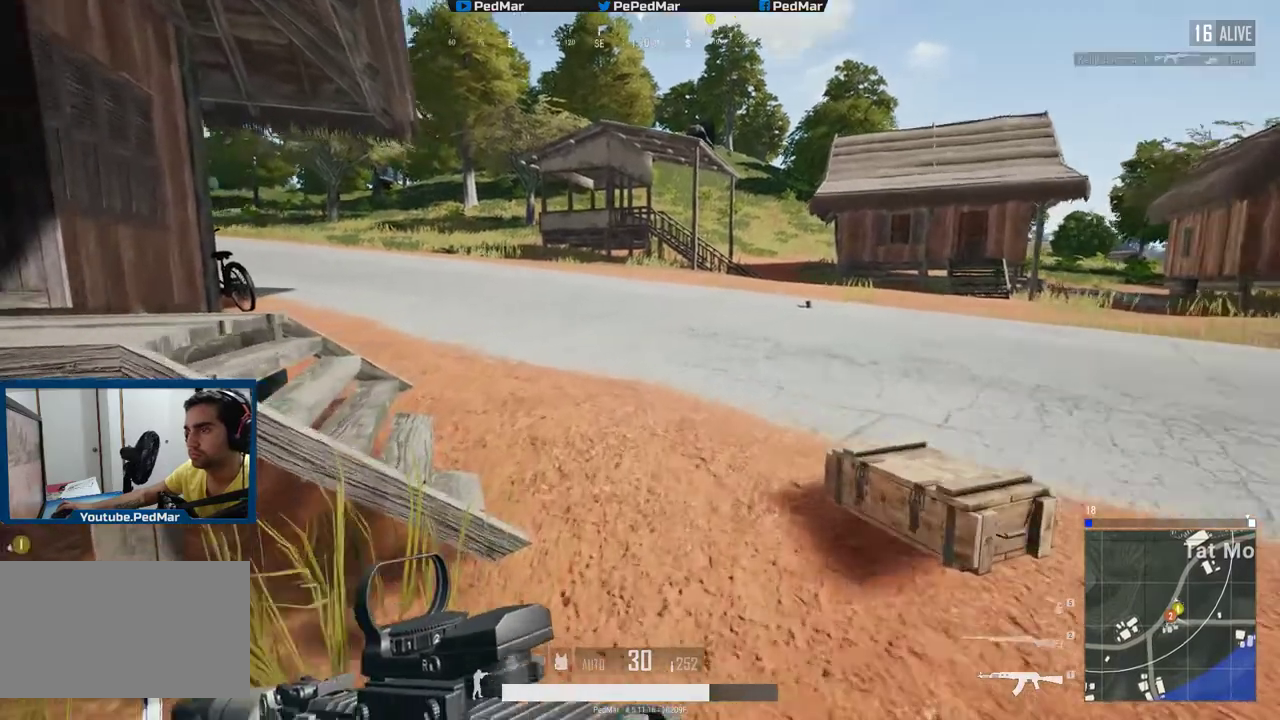
{"keys": ["a", "shift", "w"], "mouse": [], "events": [[267, "d", "down"], [317, "d", "up"], [484, "a", "down"]]}
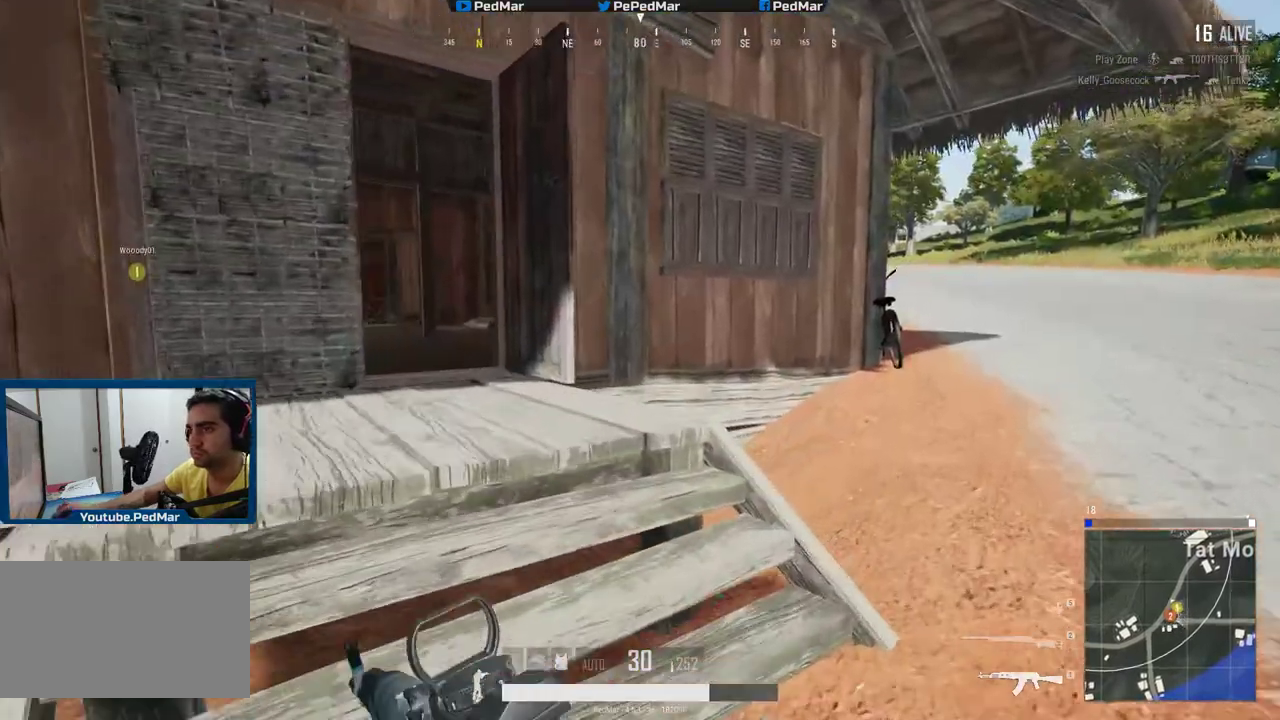
{"keys": ["a", "shift", "w"], "mouse": [], "events": [[184, "a", "up"], [317, "a", "down"]]}
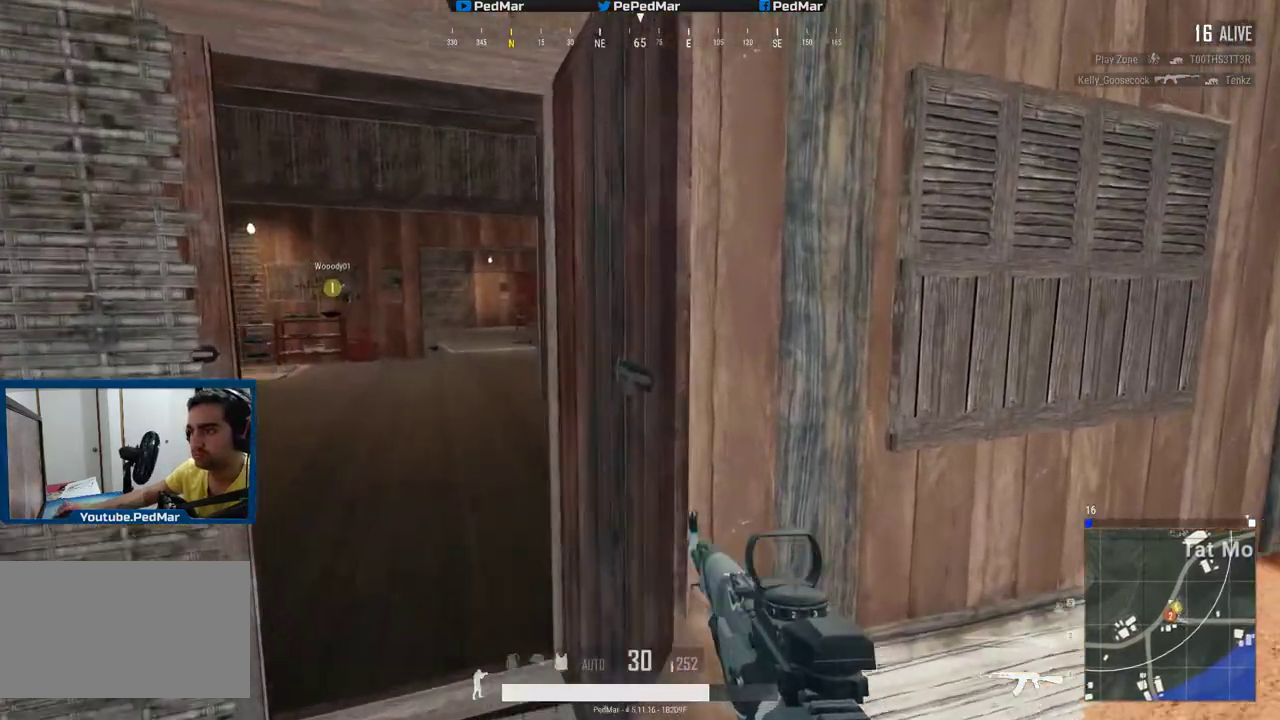
{"keys": ["d", "shift", "w"], "mouse": [], "events": [[234, "a", "up"], [301, "d", "down"]]}
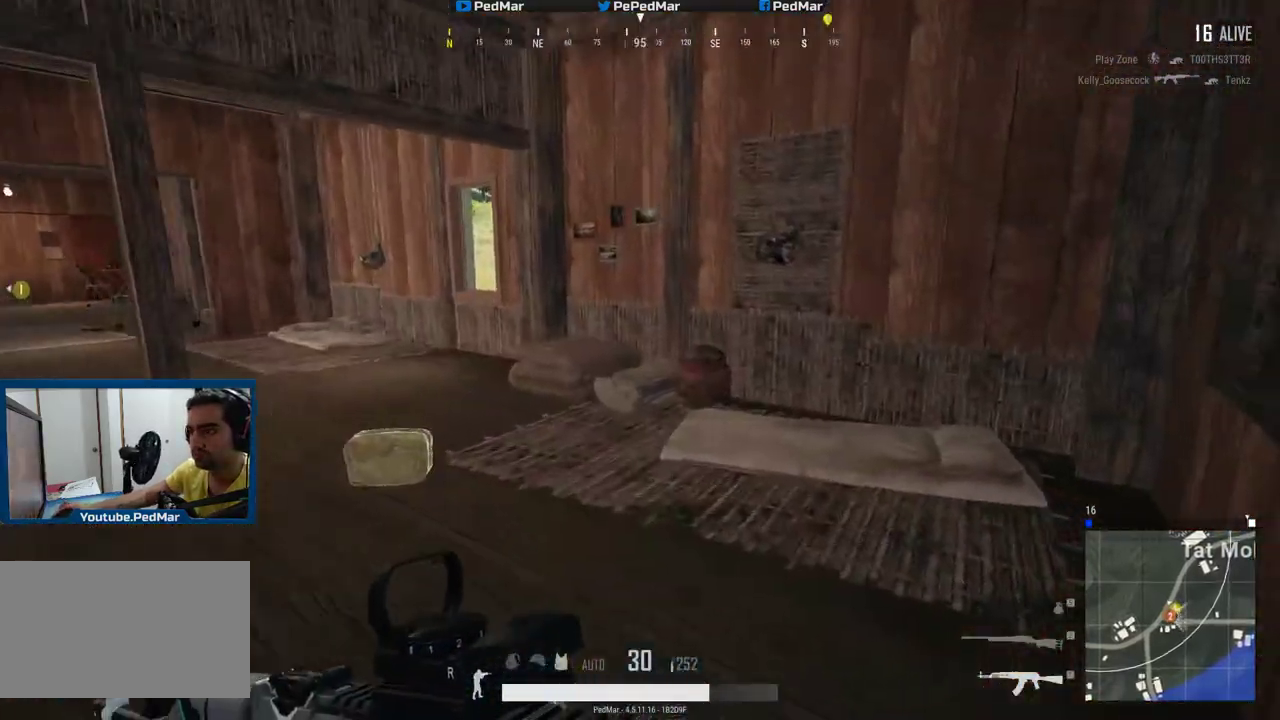
{"keys": ["shift"], "mouse": [], "events": [[217, "d", "up"], [450, "w", "up"]]}
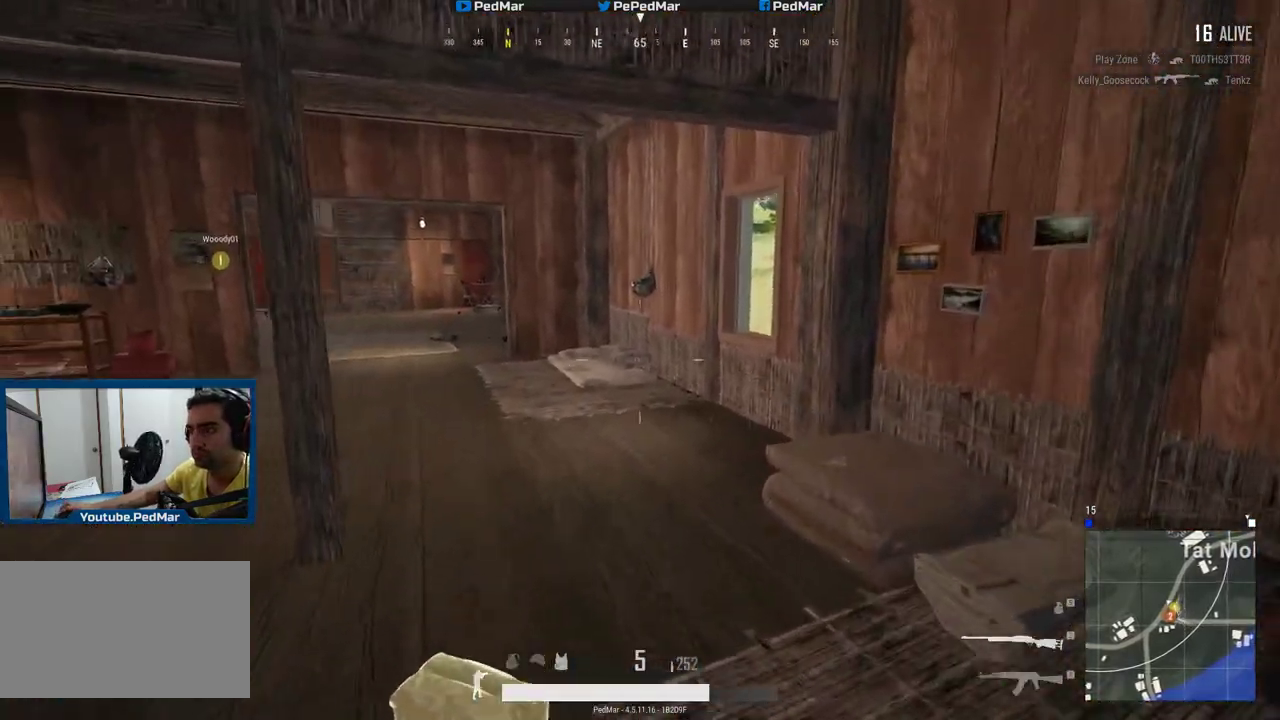
{"keys": [], "mouse": [], "events": [[167, "c", "down"], [234, "shift", "up"], [250, "c", "up"], [250, "w", "down"], [501, "w", "up"]]}
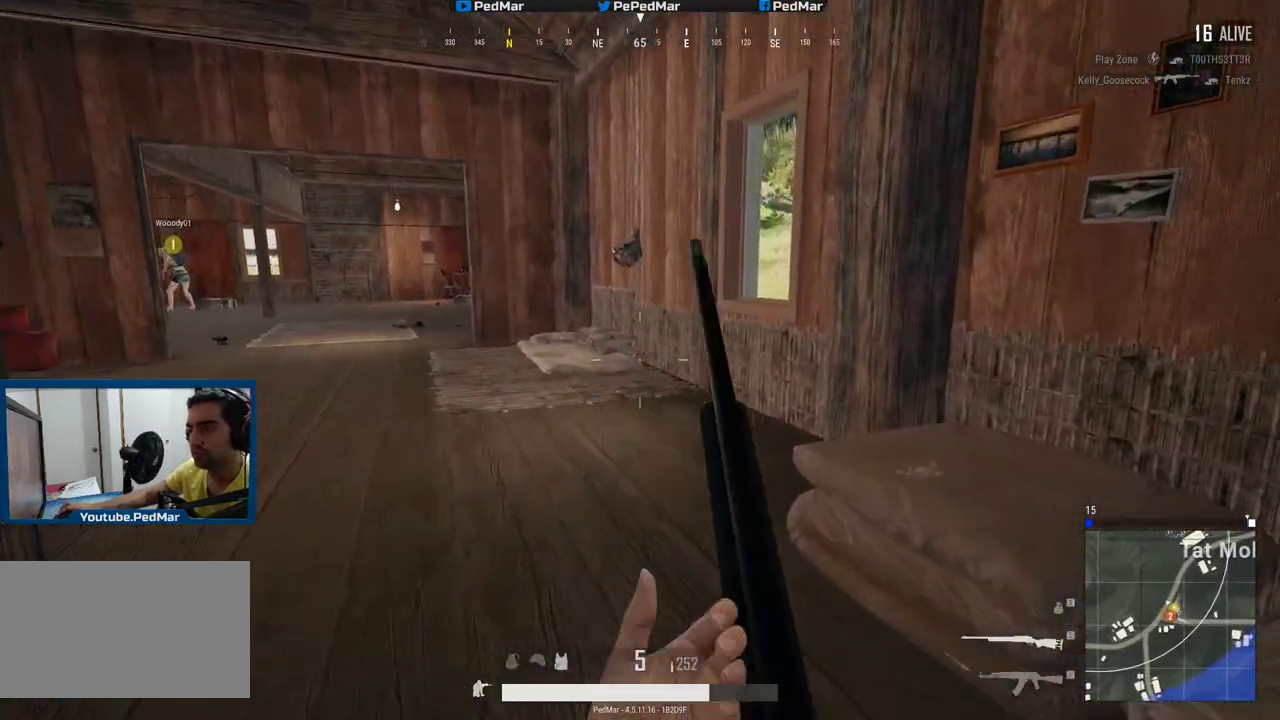
{"keys": [], "mouse": [], "events": [[167, "tab", "down"], [233, "tab", "up"]]}
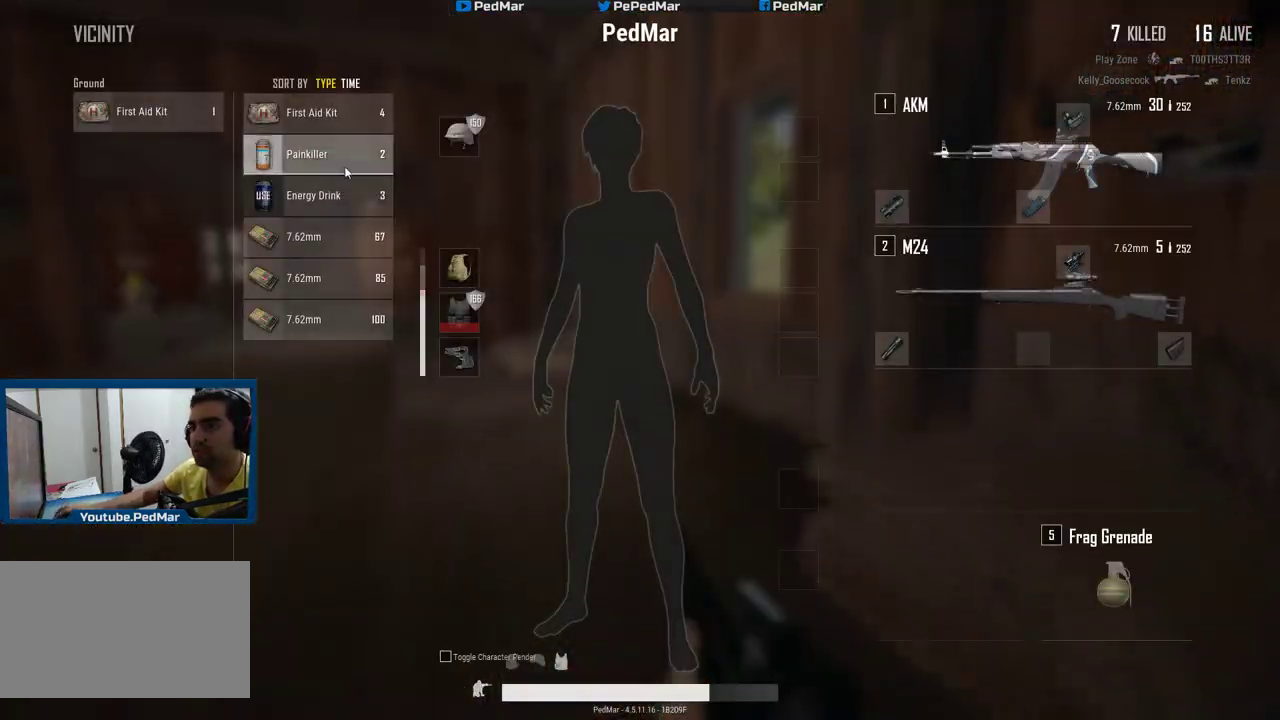
{"keys": [], "mouse": [], "events": [[184, "mouse_right", "down"], [250, "mouse_right", "up"], [367, "tab", "down"], [451, "tab", "up"]]}
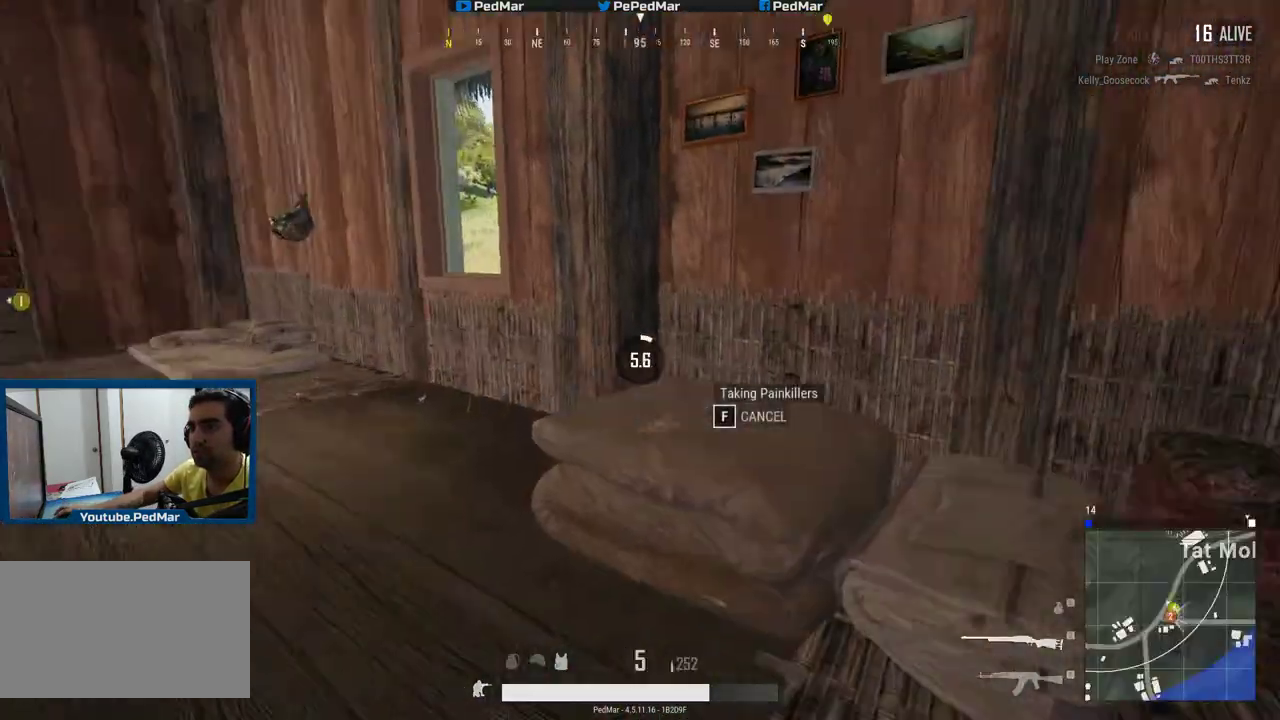
{"keys": [], "mouse": [], "events": []}
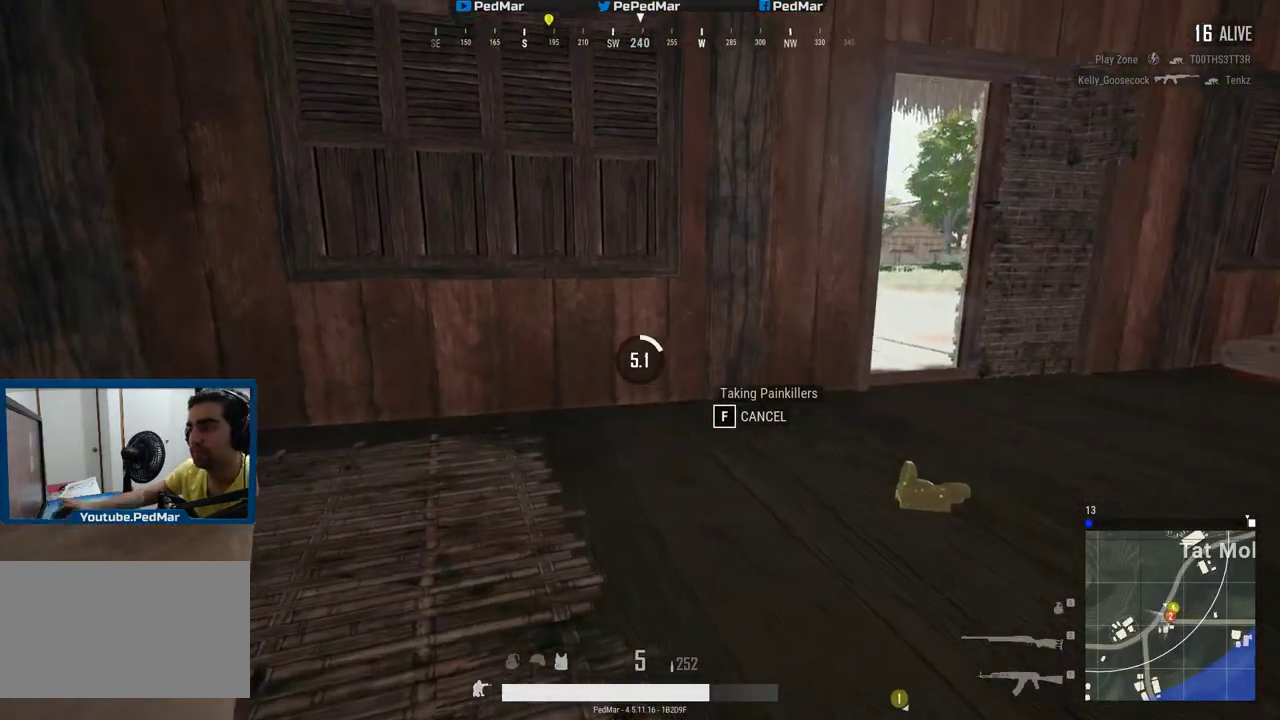
{"keys": [], "mouse": [], "events": []}
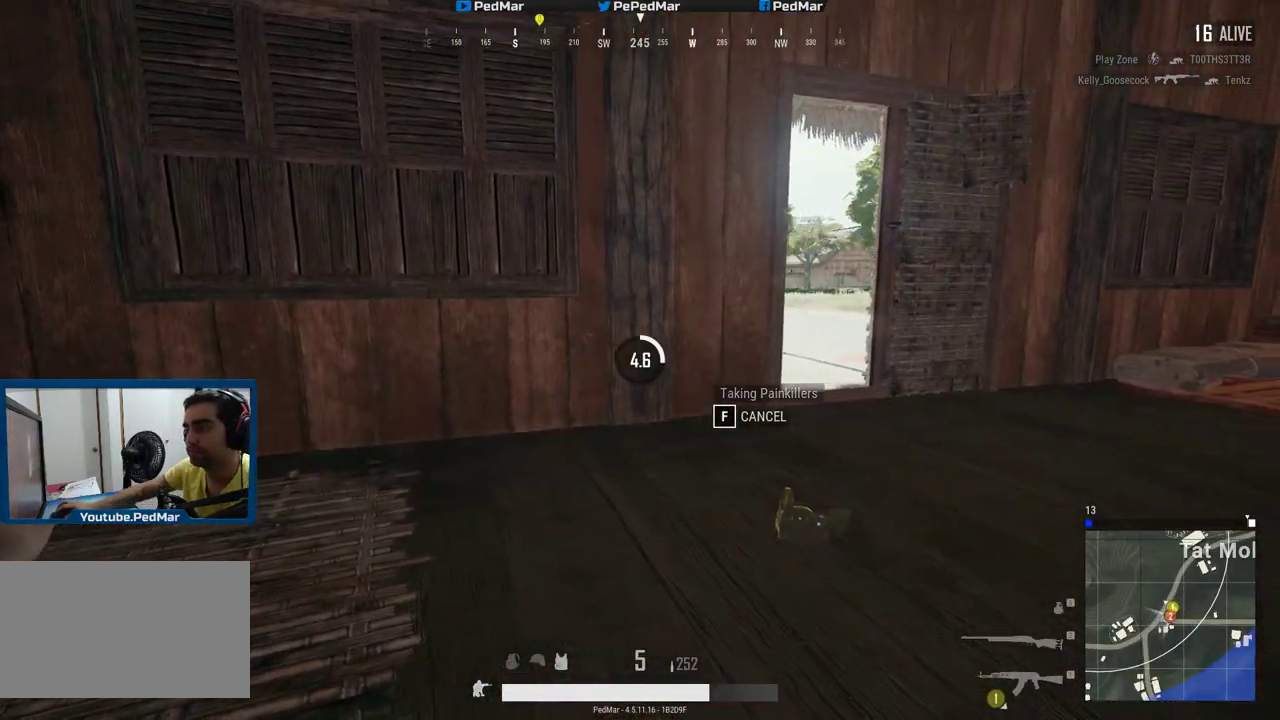
{"keys": [], "mouse": [], "events": []}
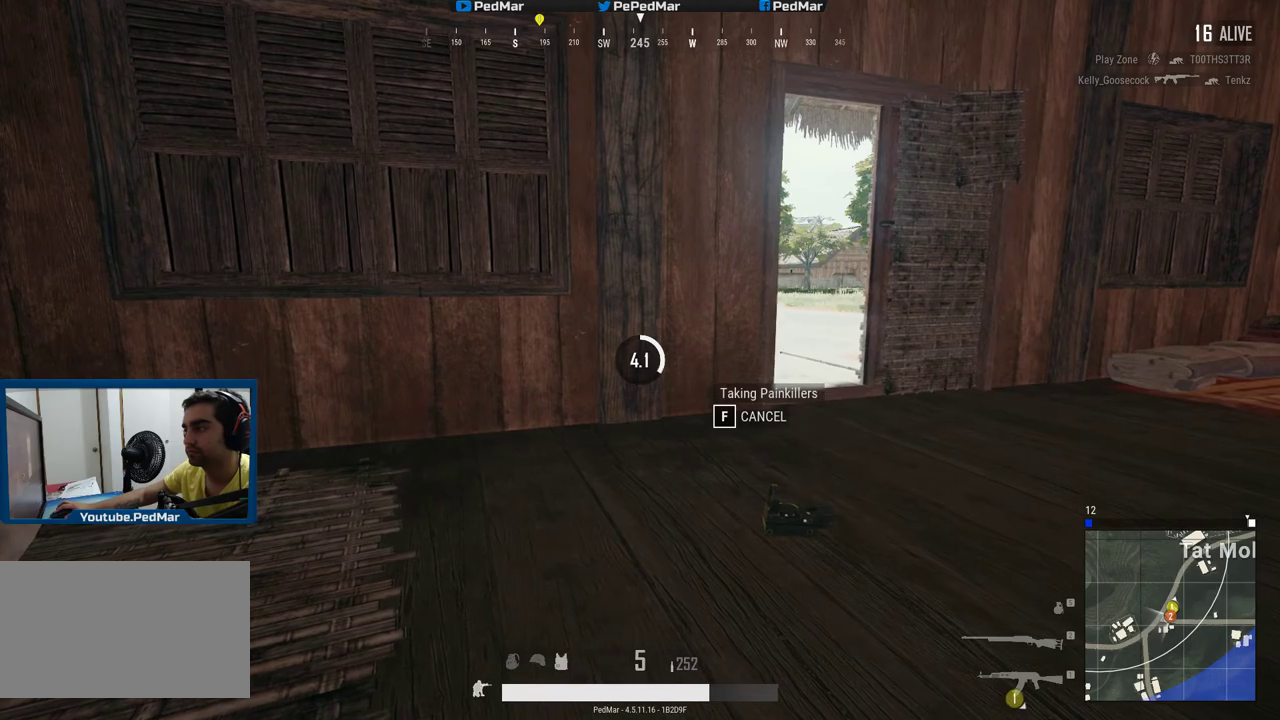
{"keys": [], "mouse": [], "events": []}
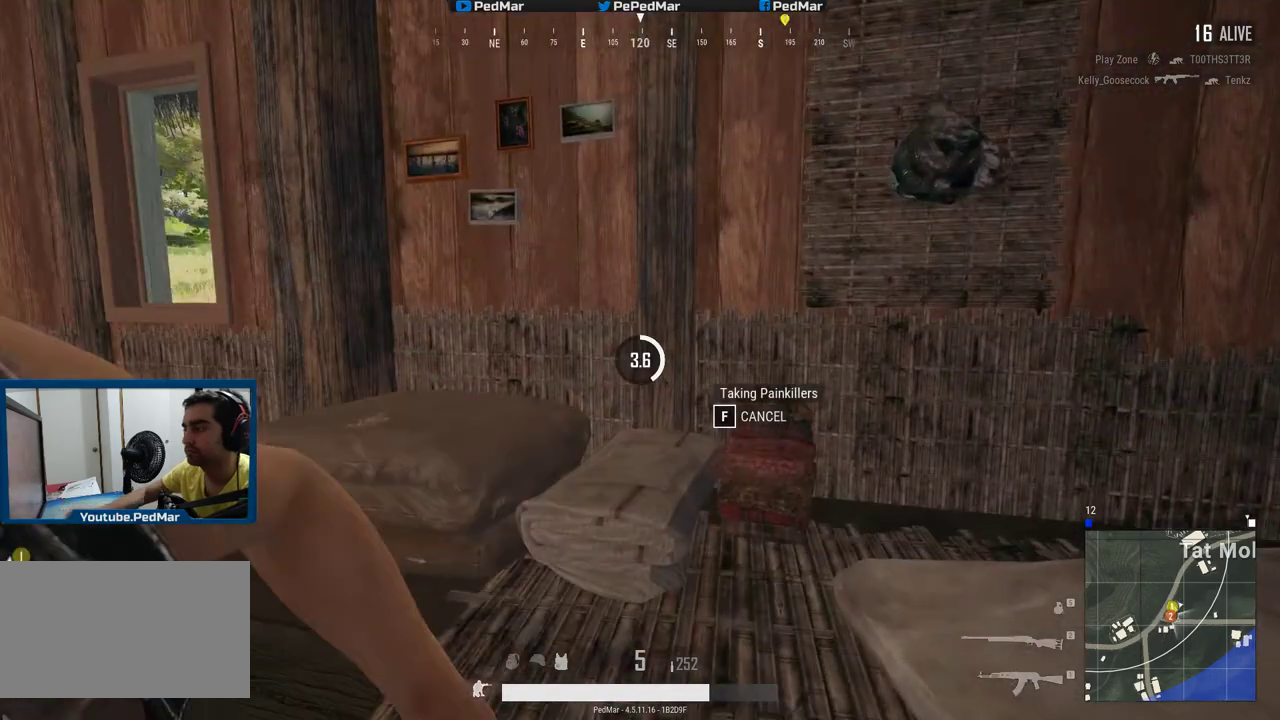
{"keys": [], "mouse": [], "events": []}
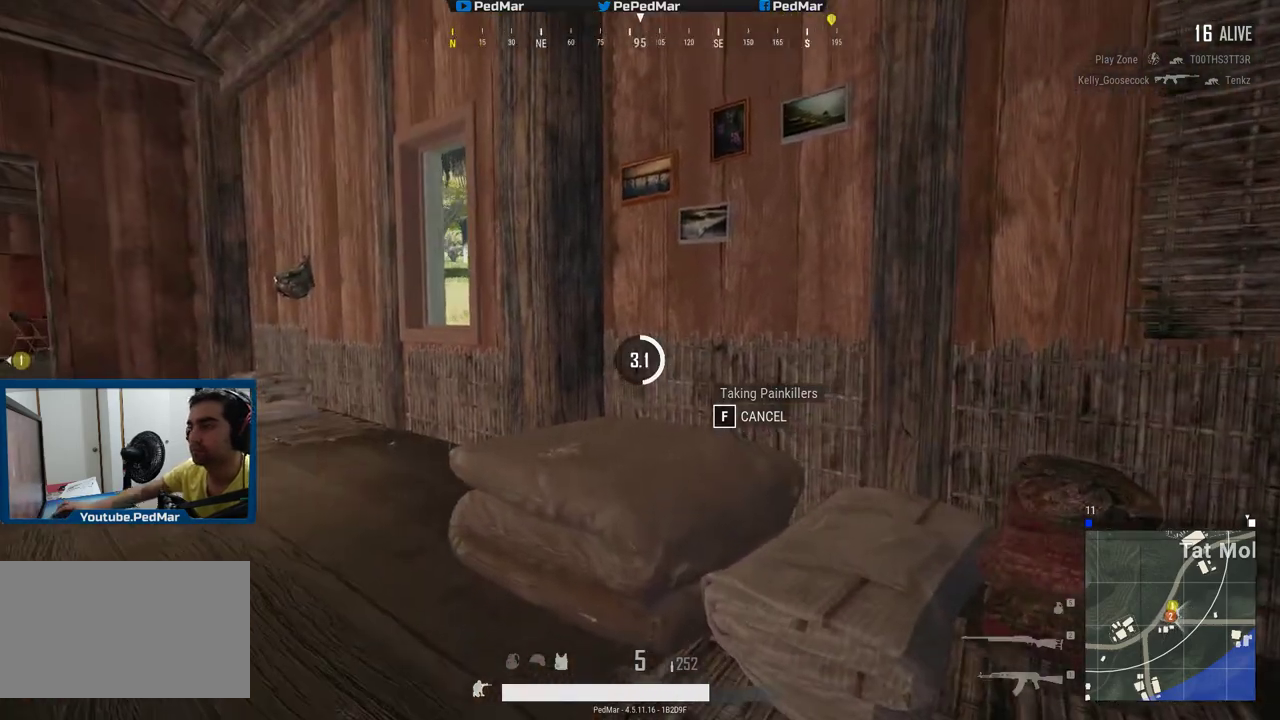
{"keys": [], "mouse": [], "events": [[384, "tab", "down"], [451, "tab", "up"]]}
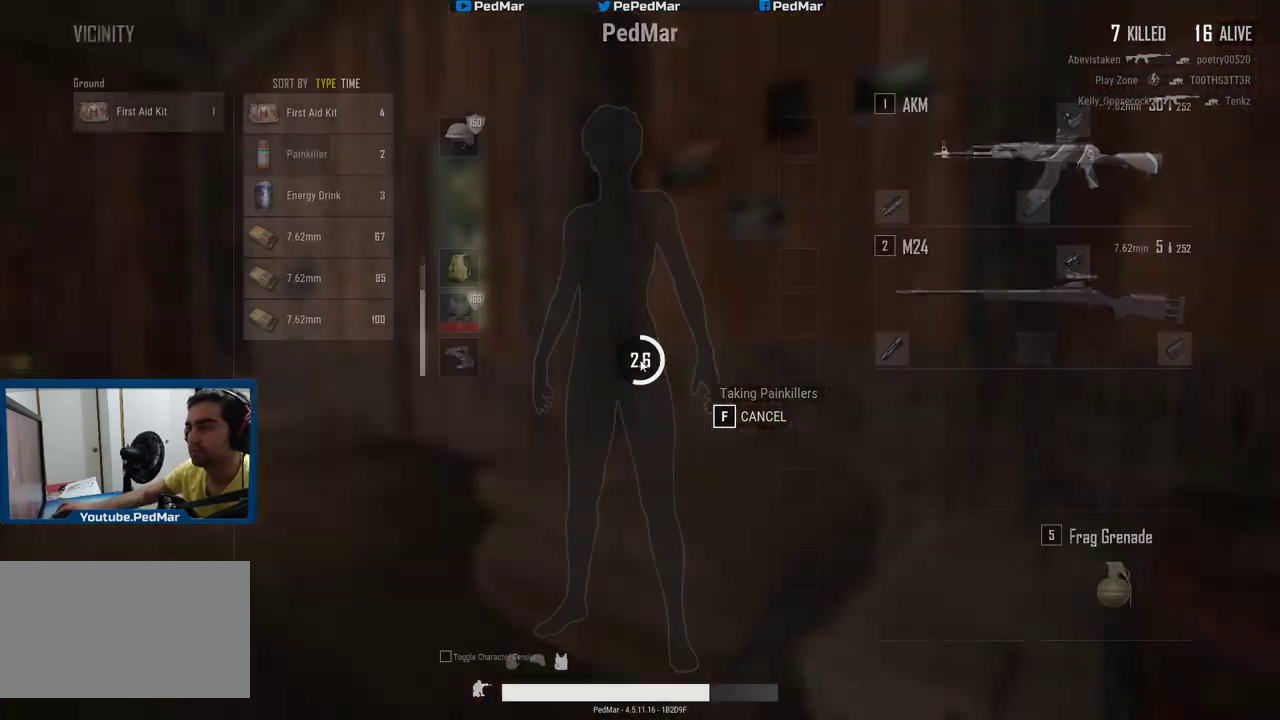
{"keys": [], "mouse": [], "events": []}
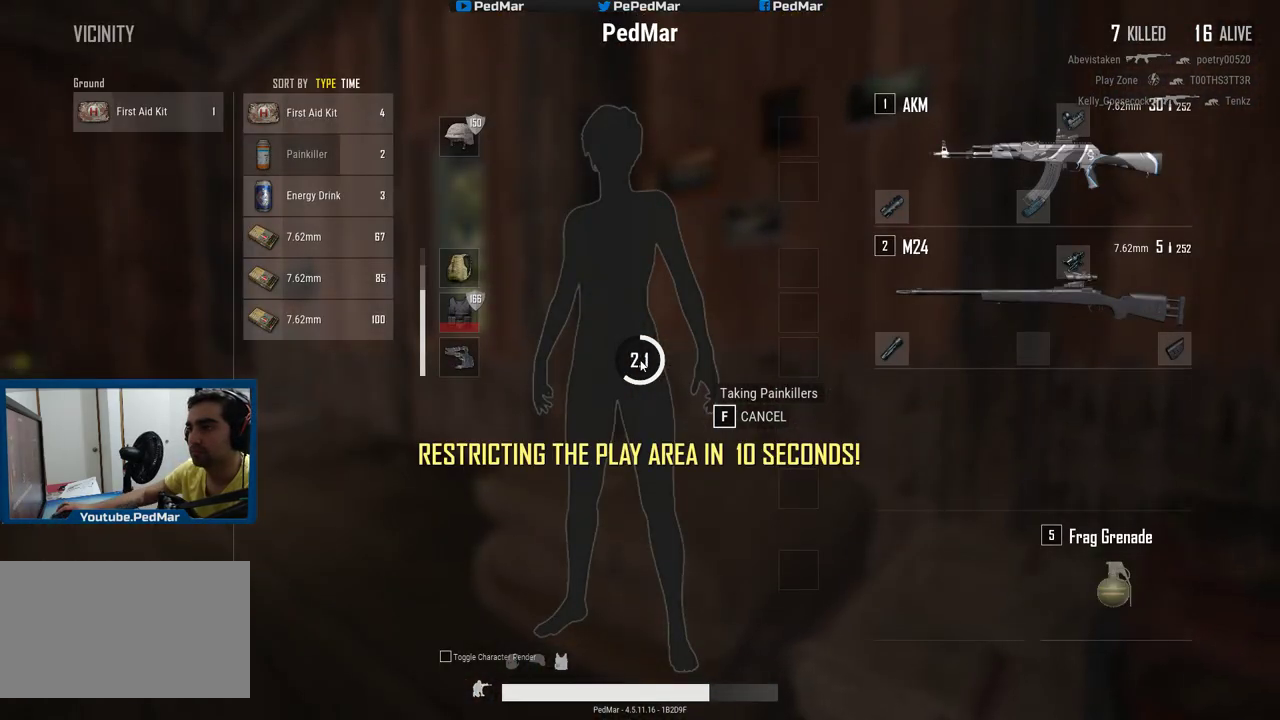
{"keys": [], "mouse": [], "events": []}
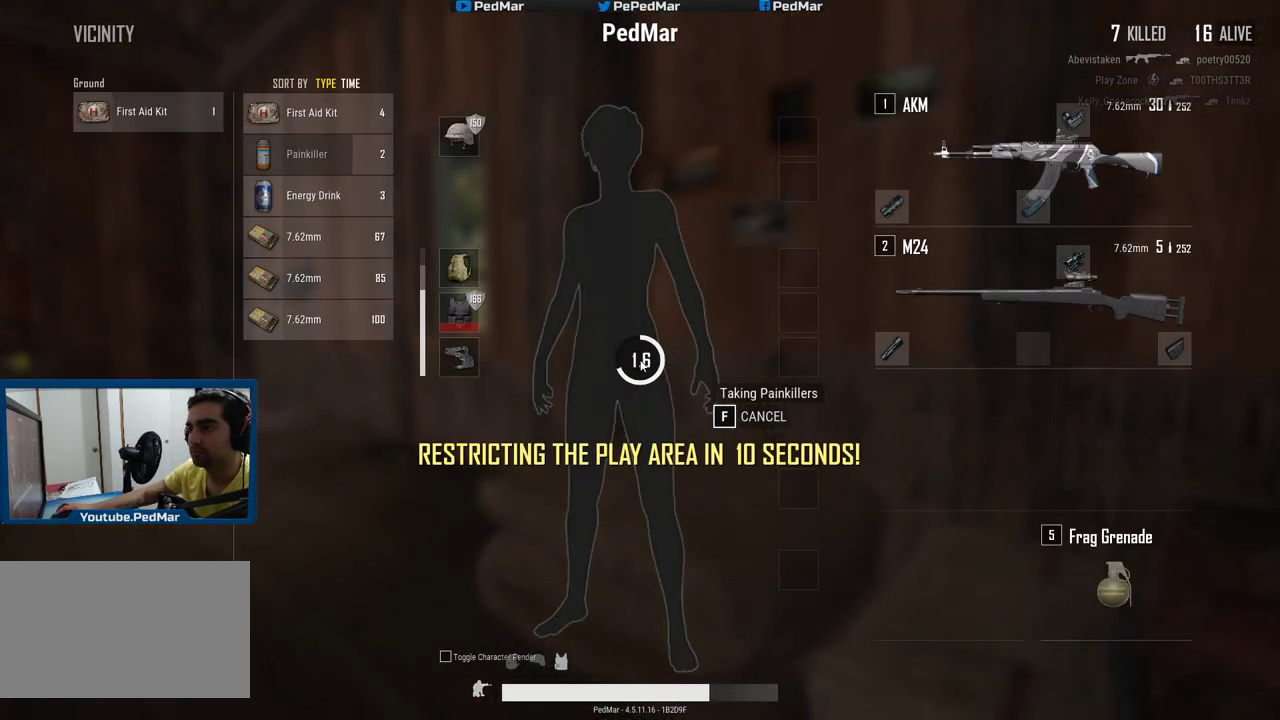
{"keys": [], "mouse": [], "events": [[350, "tab", "down"], [484, "tab", "up"]]}
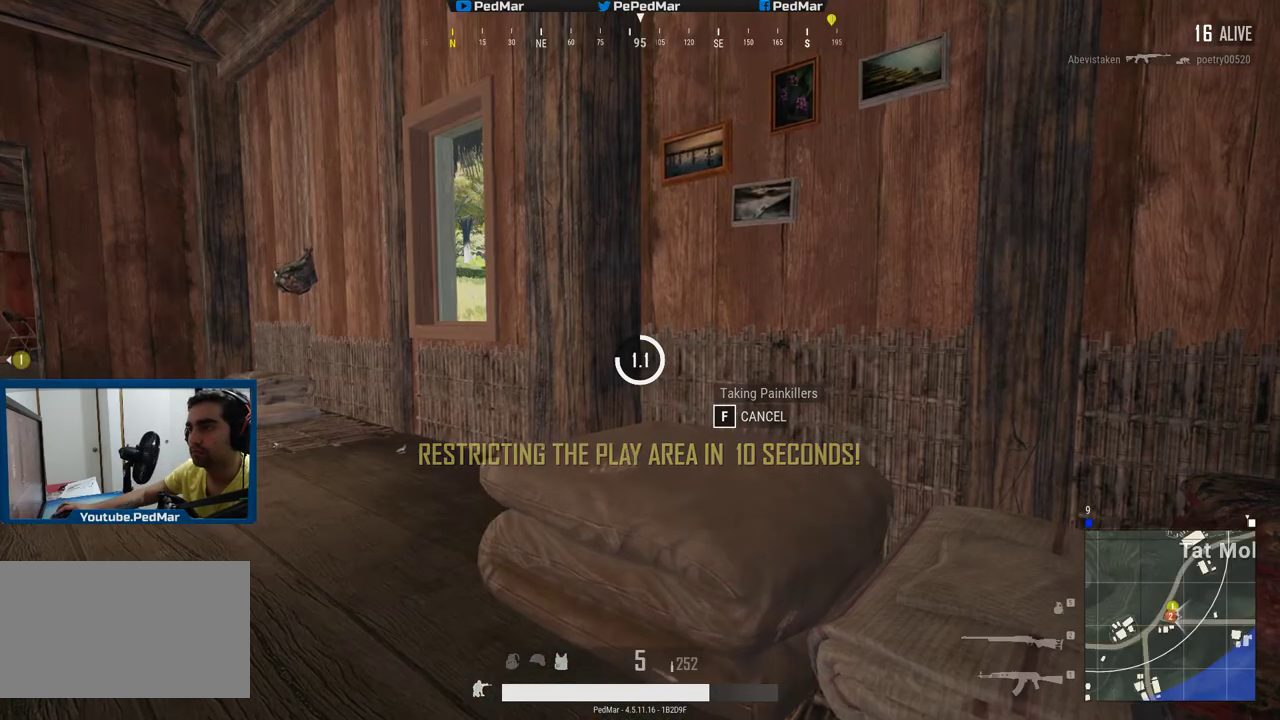
{"keys": [], "mouse": [], "events": []}
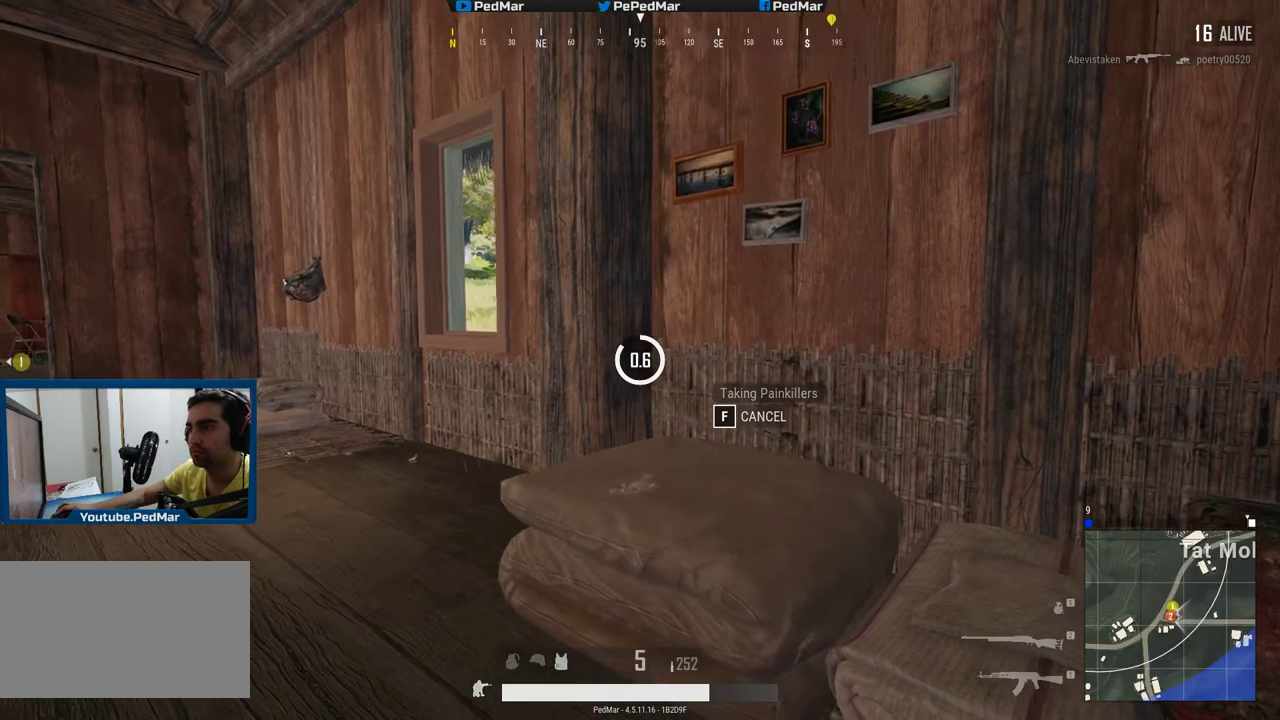
{"keys": [], "mouse": [], "events": []}
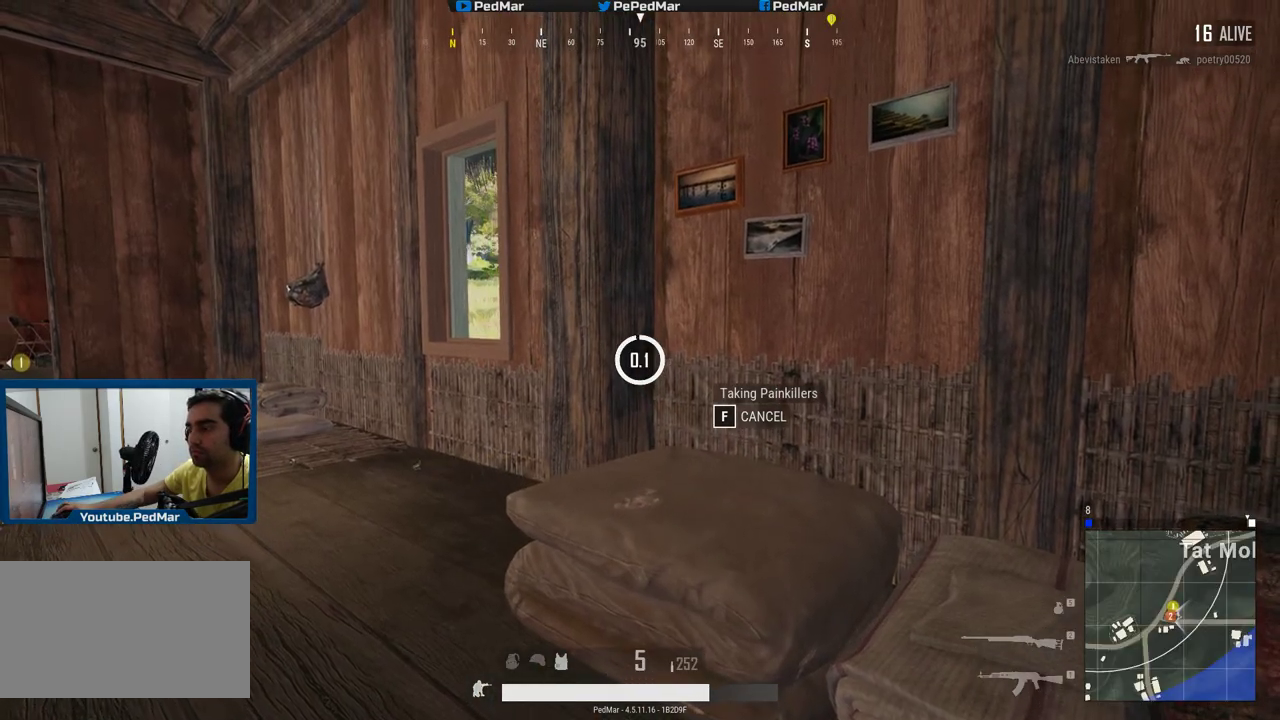
{"keys": ["a", "w"], "mouse": [], "events": [[17, "a", "down"], [200, "w", "down"]]}
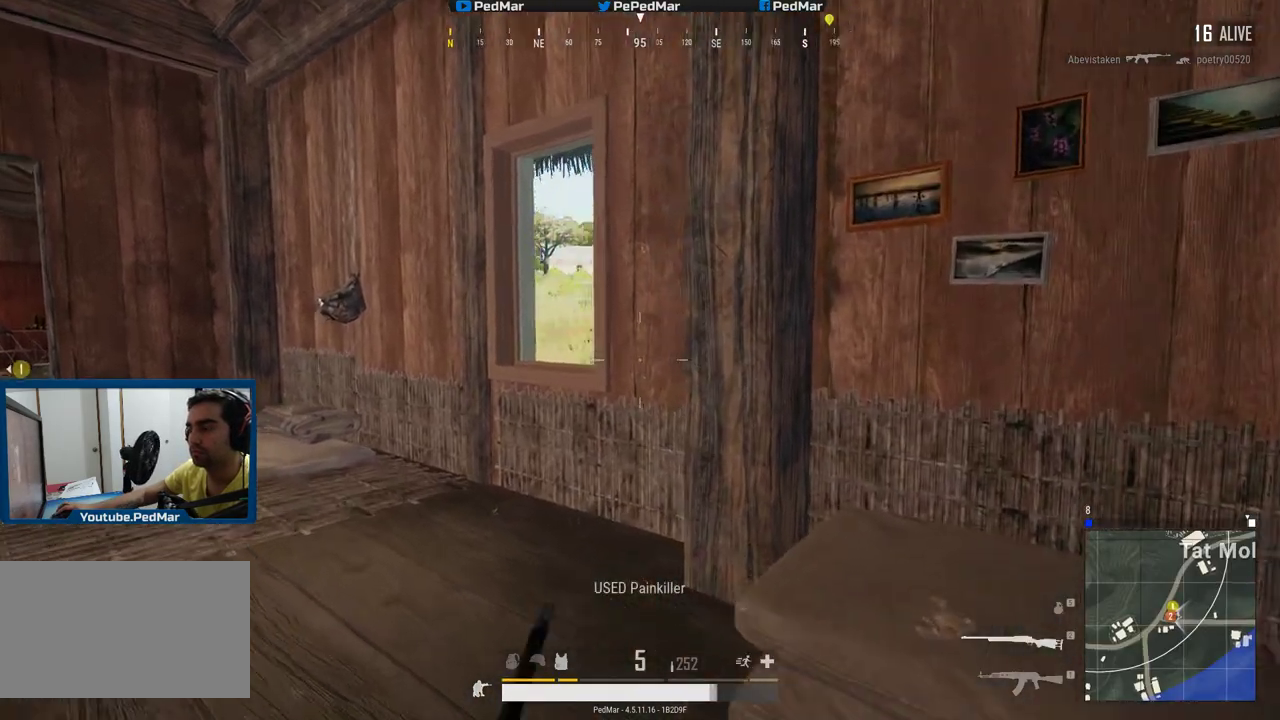
{"keys": ["d"], "mouse": [], "events": [[400, "a", "up"], [400, "w", "up"], [433, "d", "down"]]}
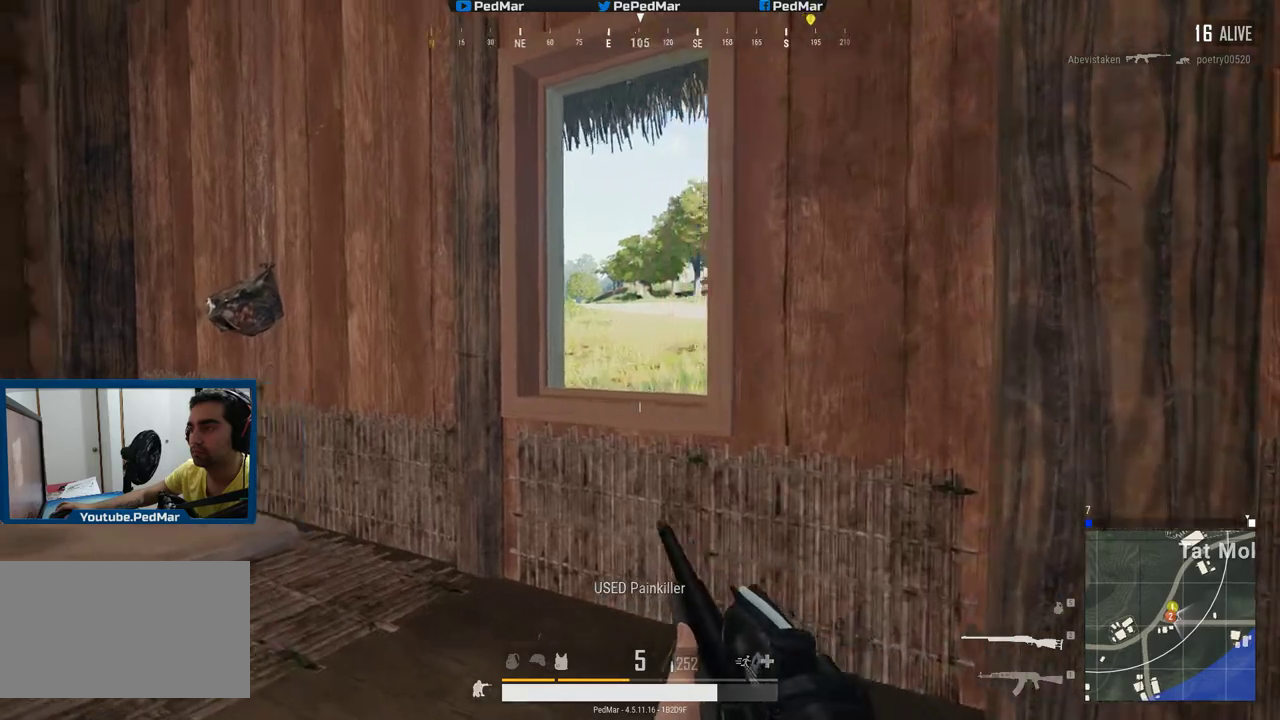
{"keys": ["a", "w"], "mouse": [], "events": [[334, "a", "down"], [434, "d", "up"], [484, "w", "down"]]}
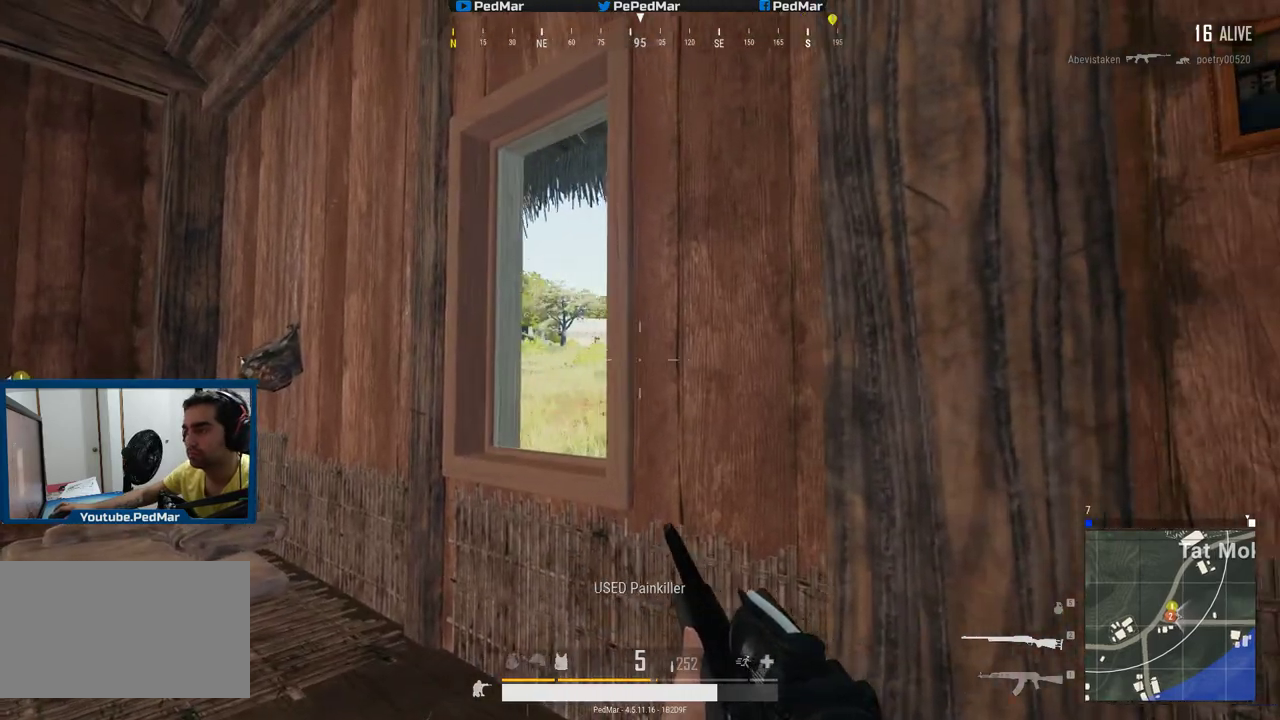
{"keys": ["a"], "mouse": [], "events": [[150, "space", "down"], [233, "space", "up"], [333, "w", "up"]]}
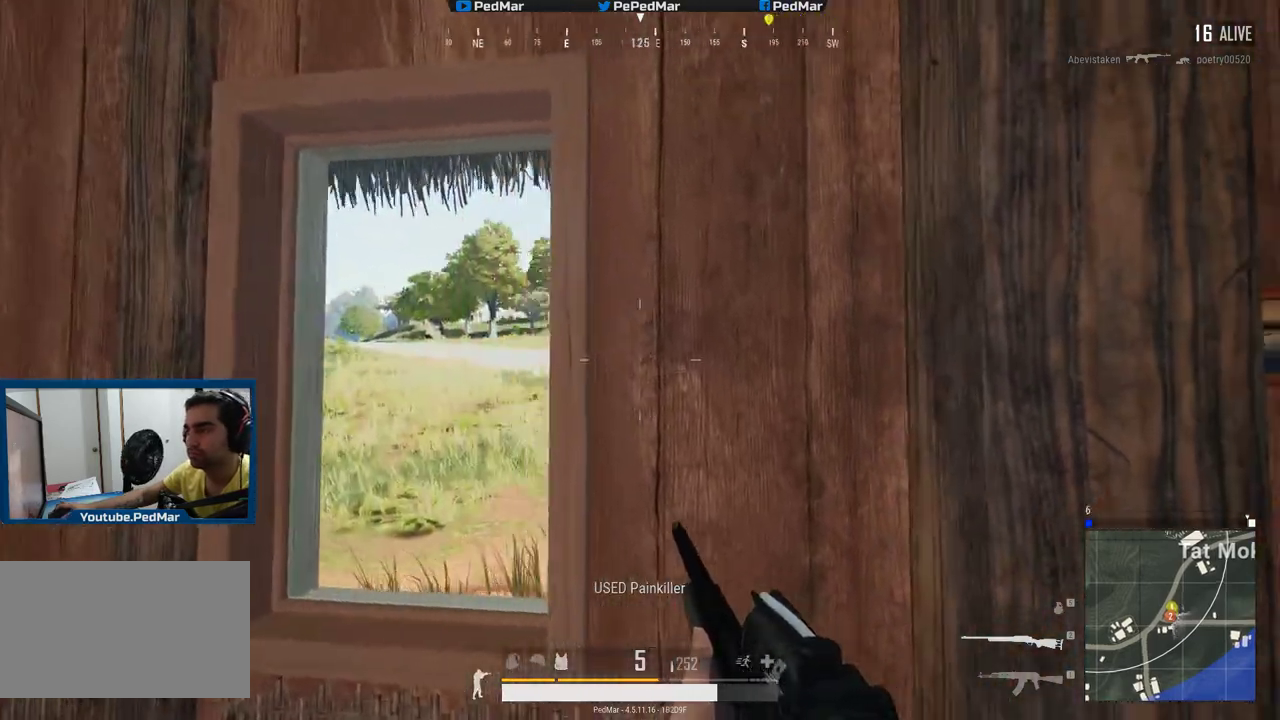
{"keys": ["a"], "mouse": [], "events": [[167, "d", "down"], [200, "a", "up"], [451, "a", "down"], [484, "d", "up"]]}